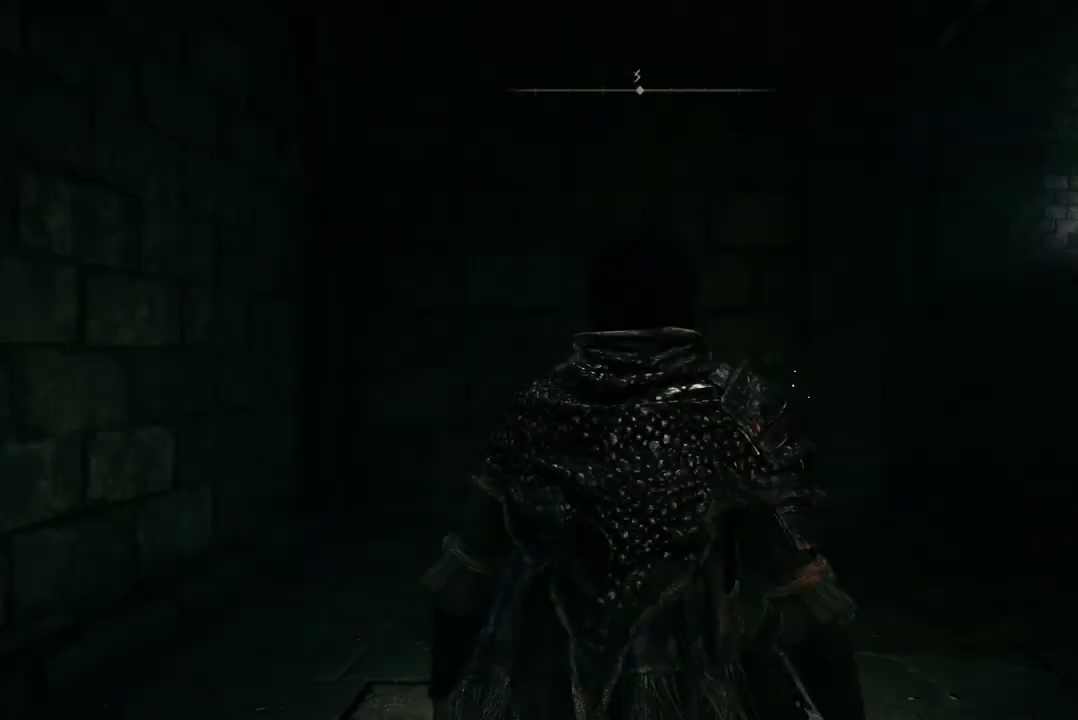
Gameplay with a controller (Xbox layout); each line is a JSON object with the inputs held at the frame after it. "events" lists button and stick changes between this image and that frame as [ms after this image, input, new state], when the widget could be followed in between.
{"buttons": [], "left_stick": "up-right", "right_stick": "center", "events": [[400, "left_stick", "up"], [500, "left_stick", "up-right"]]}
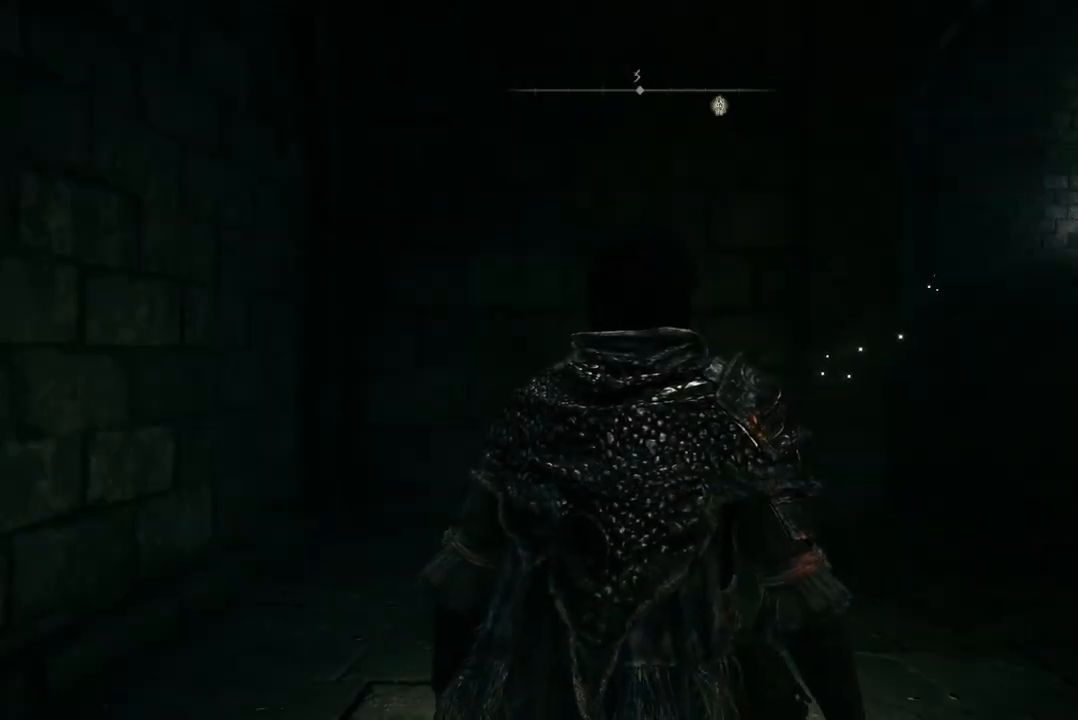
{"buttons": [], "left_stick": "up-right", "right_stick": "center", "events": []}
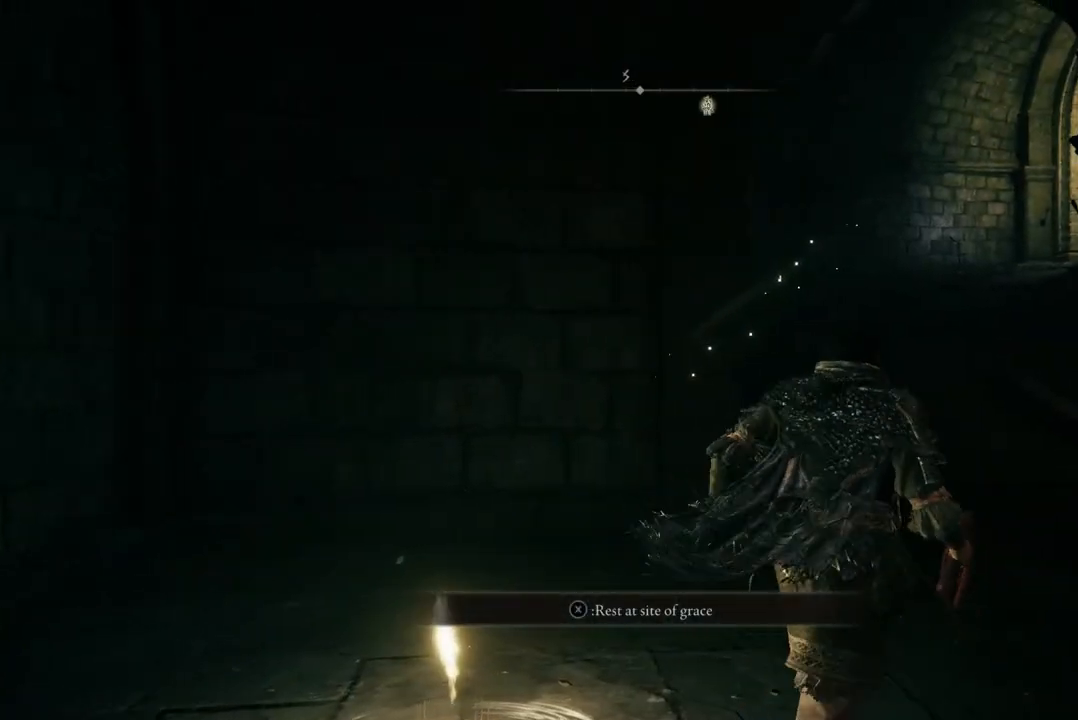
{"buttons": ["B"], "left_stick": "up", "right_stick": "center", "events": [[300, "B", "down"], [500, "left_stick", "up"]]}
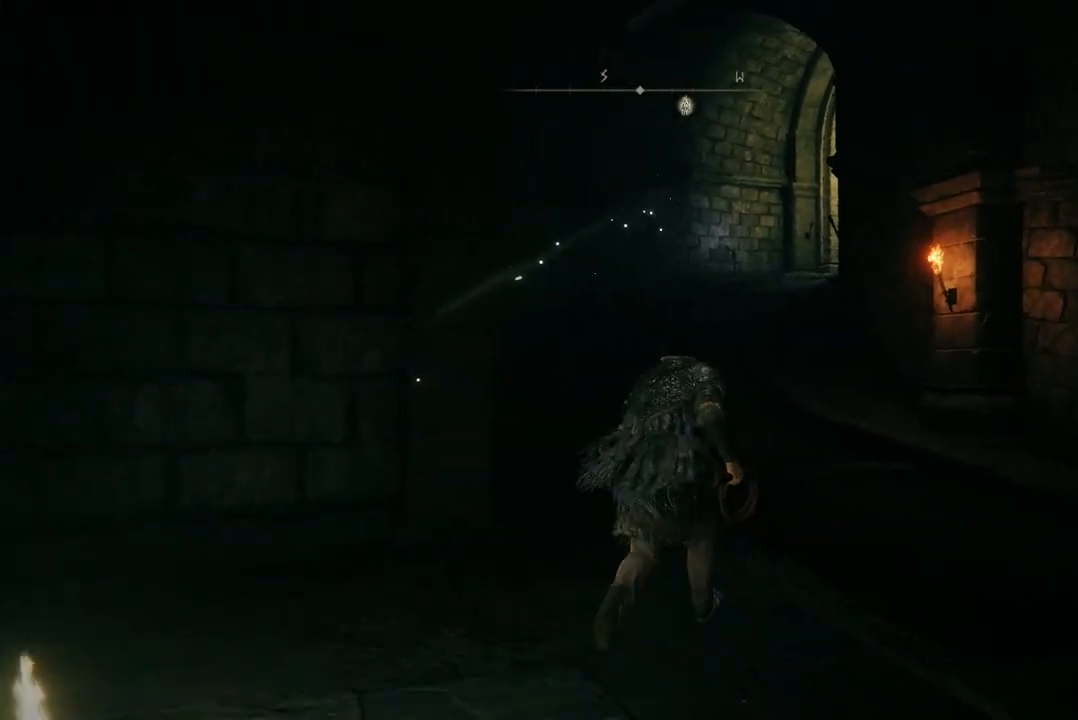
{"buttons": ["B"], "left_stick": "up", "right_stick": "center", "events": []}
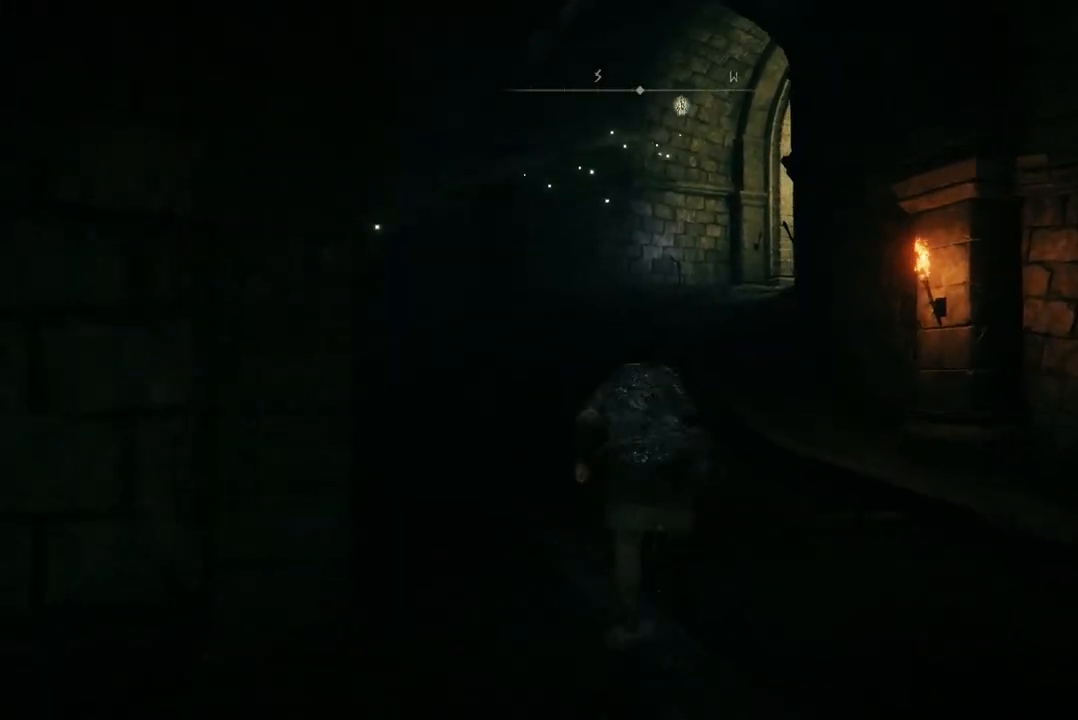
{"buttons": ["B"], "left_stick": "up", "right_stick": "center", "events": []}
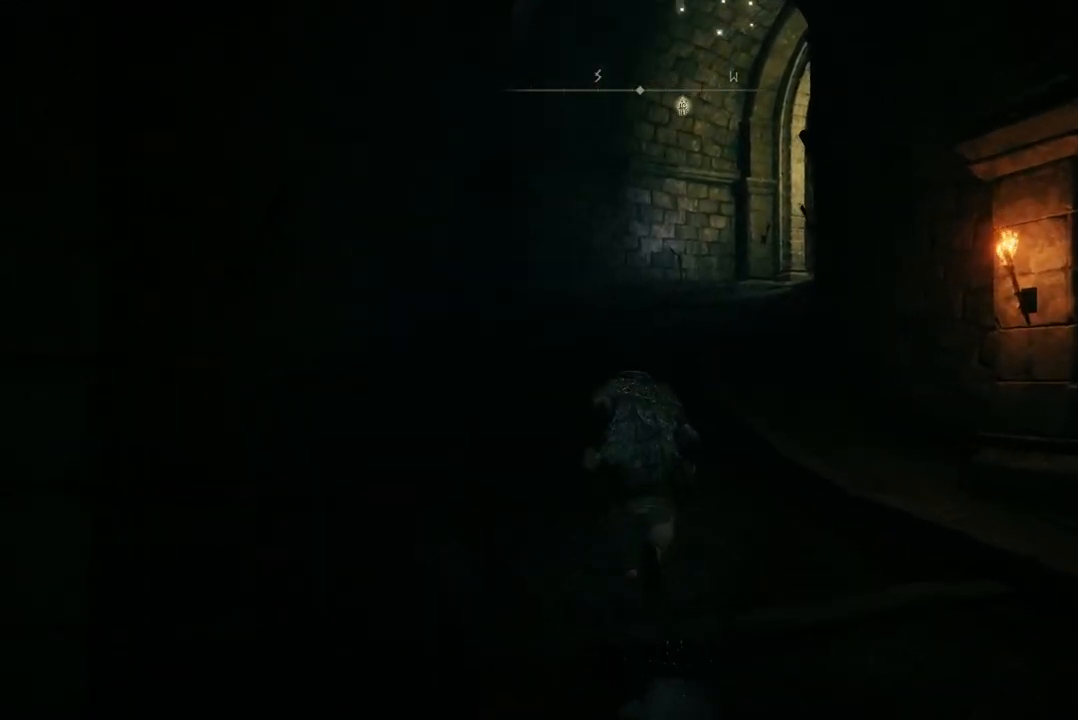
{"buttons": ["B"], "left_stick": "up", "right_stick": "center", "events": []}
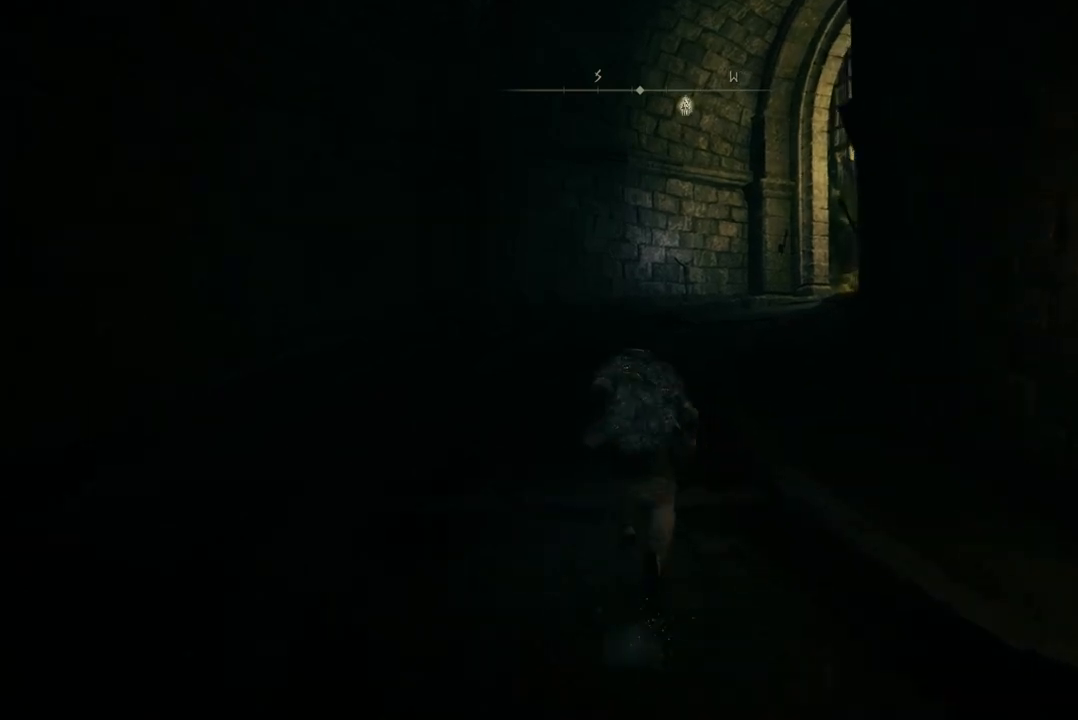
{"buttons": ["B"], "left_stick": "up", "right_stick": "center", "events": []}
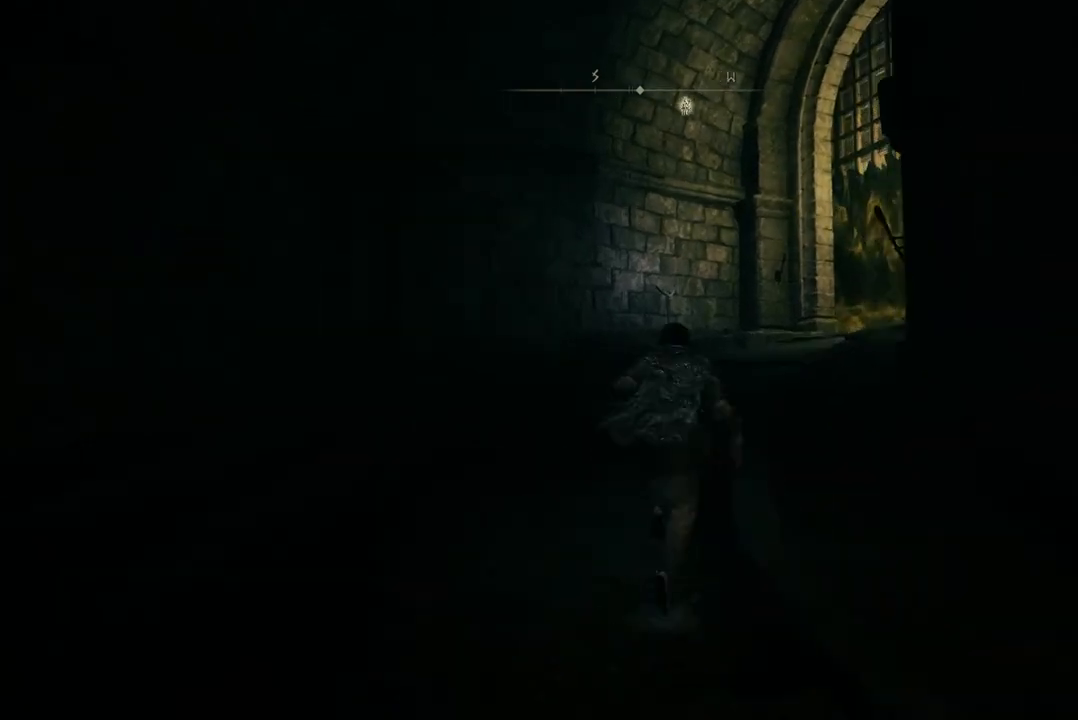
{"buttons": ["B"], "left_stick": "up", "right_stick": "center", "events": []}
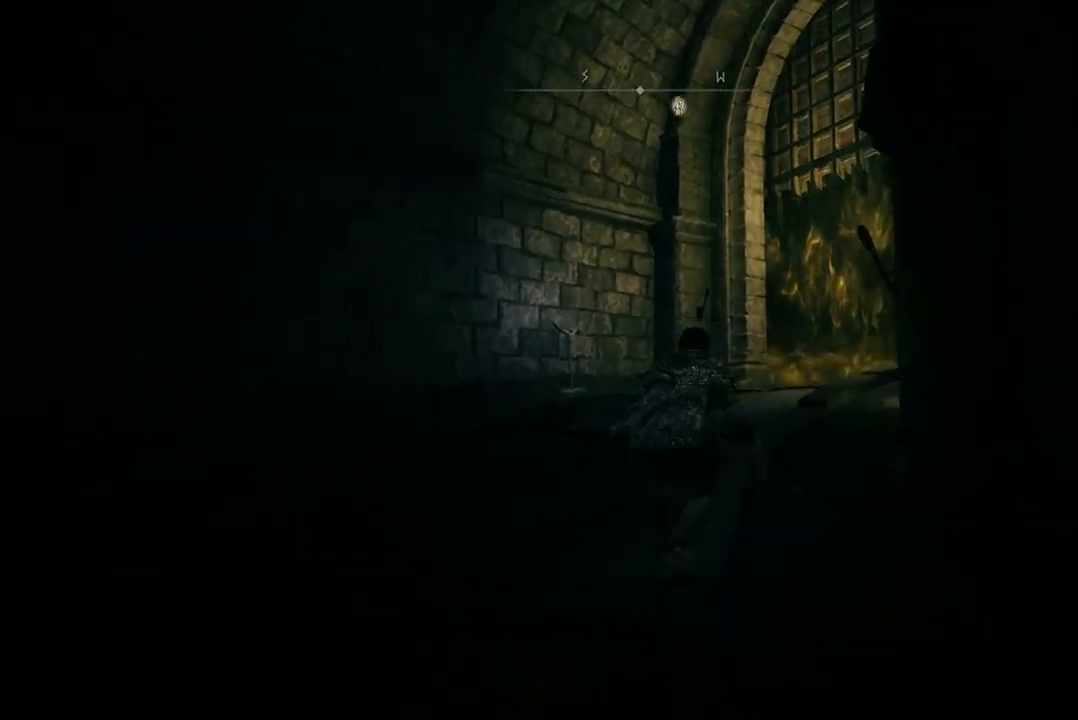
{"buttons": ["B"], "left_stick": "up", "right_stick": "center", "events": []}
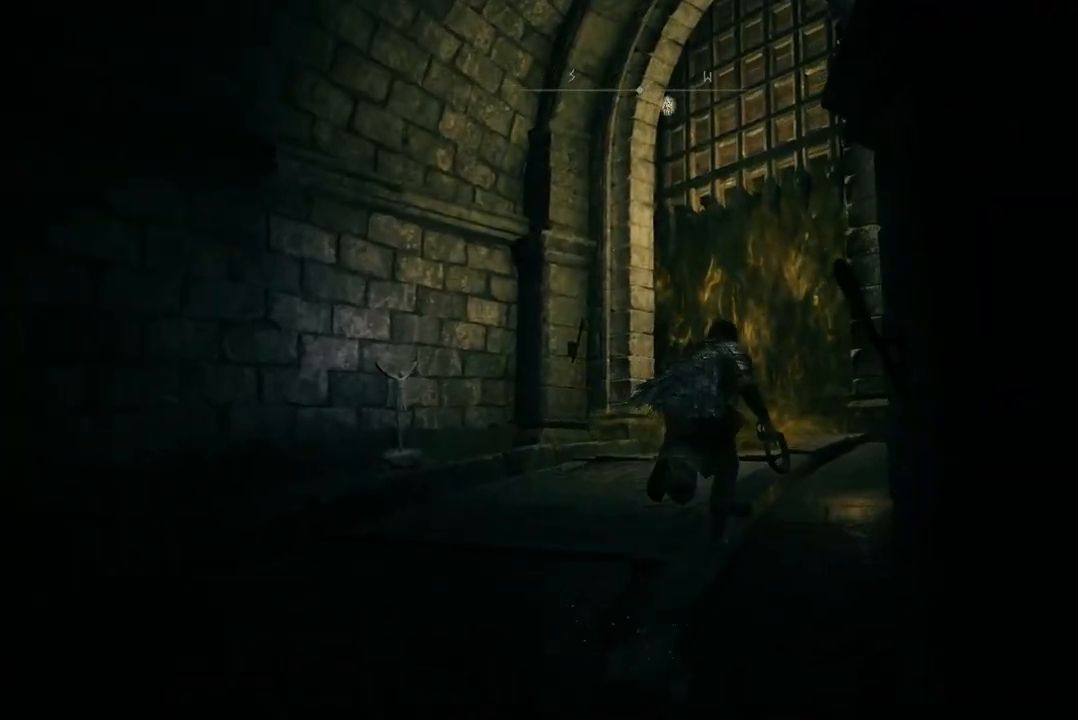
{"buttons": [], "left_stick": "up", "right_stick": "center", "events": [[300, "B", "up"]]}
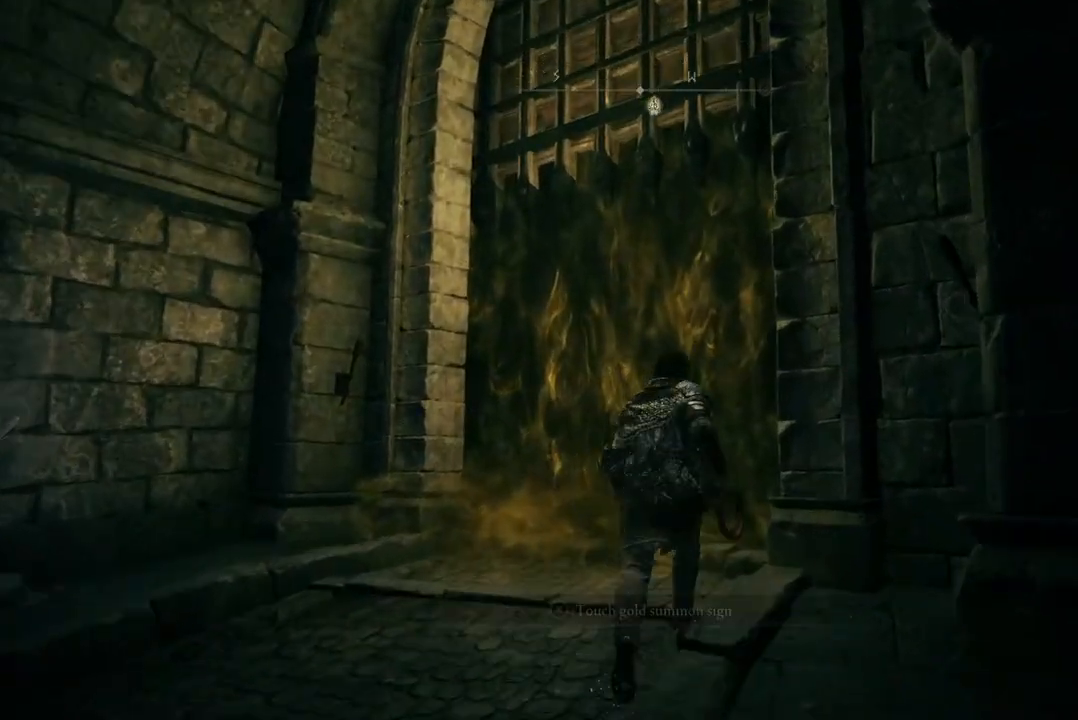
{"buttons": [], "left_stick": "up", "right_stick": "center", "events": [[67, "X", "down"], [200, "X", "up"]]}
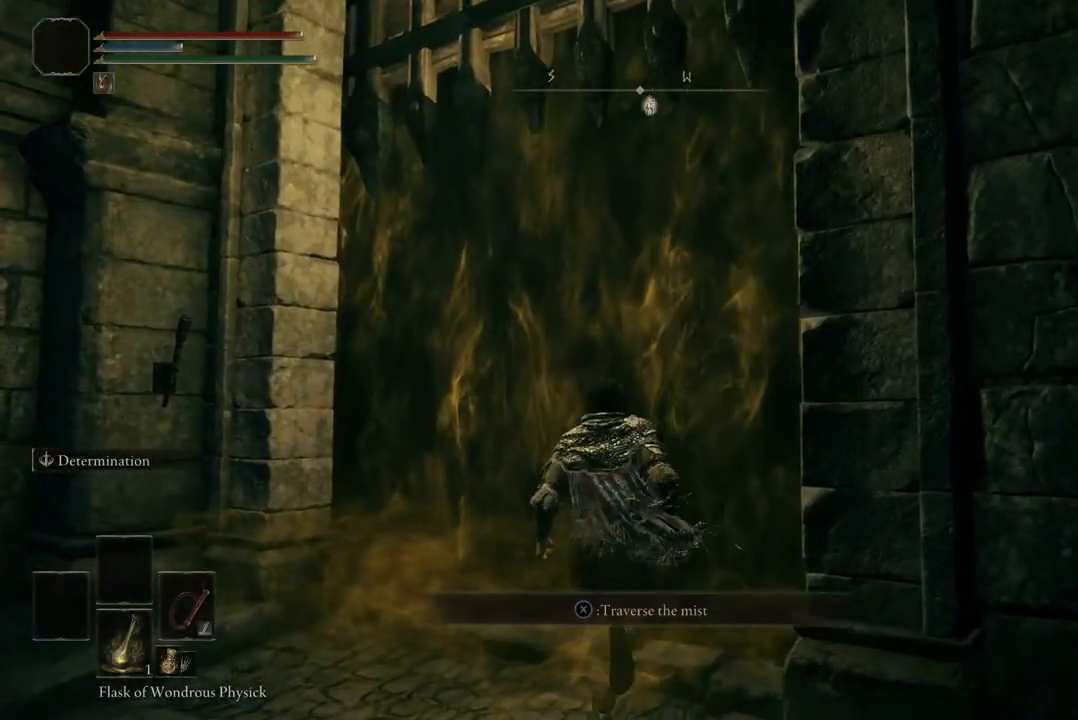
{"buttons": [], "left_stick": "up", "right_stick": "center", "events": [[67, "left_stick", "center"], [167, "right_stick", "down-right"], [467, "right_stick", "center"], [500, "left_stick", "up"]]}
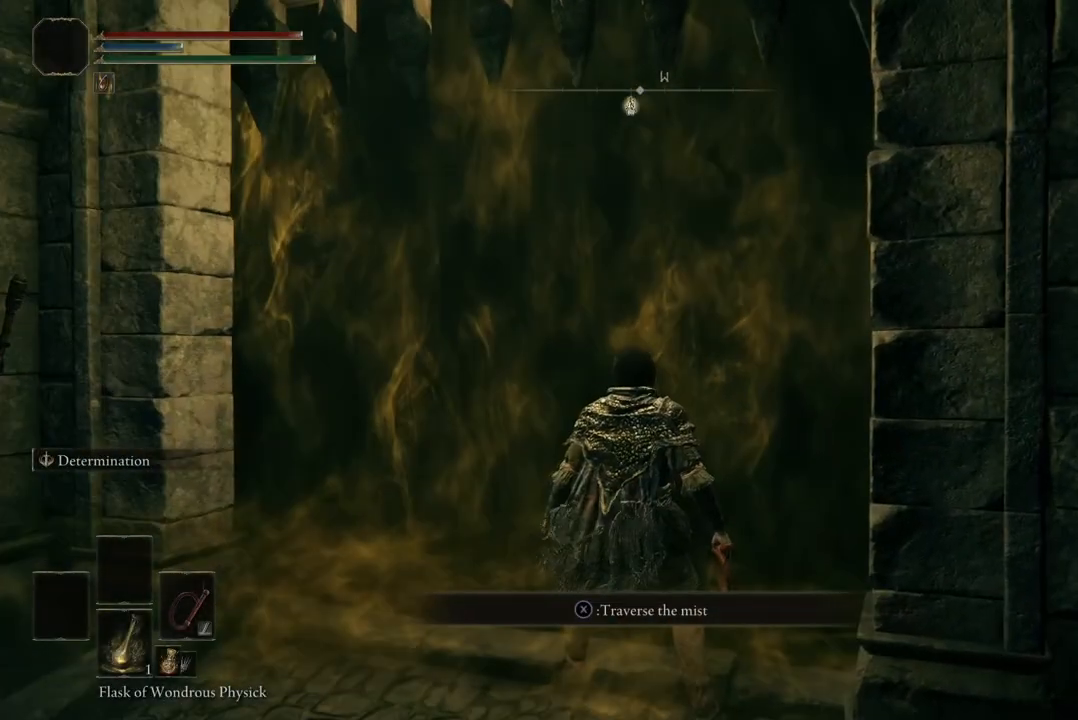
{"buttons": [], "left_stick": "center", "right_stick": "center", "events": [[100, "X", "down"], [200, "X", "up"], [300, "left_stick", "center"]]}
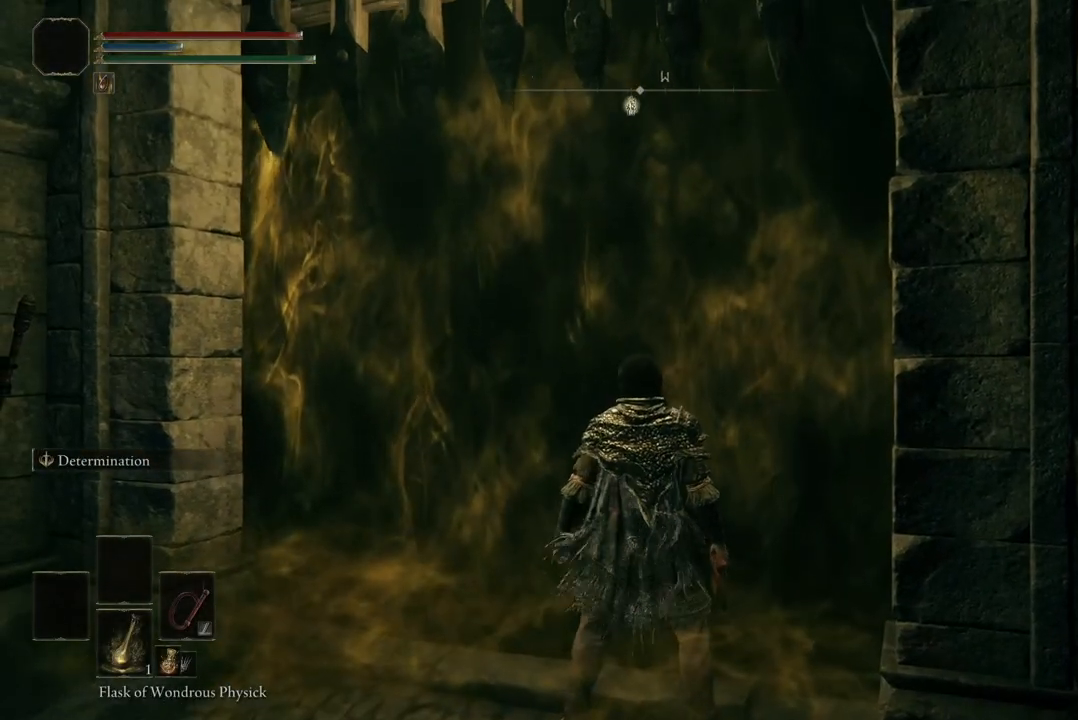
{"buttons": [], "left_stick": "center", "right_stick": "center", "events": []}
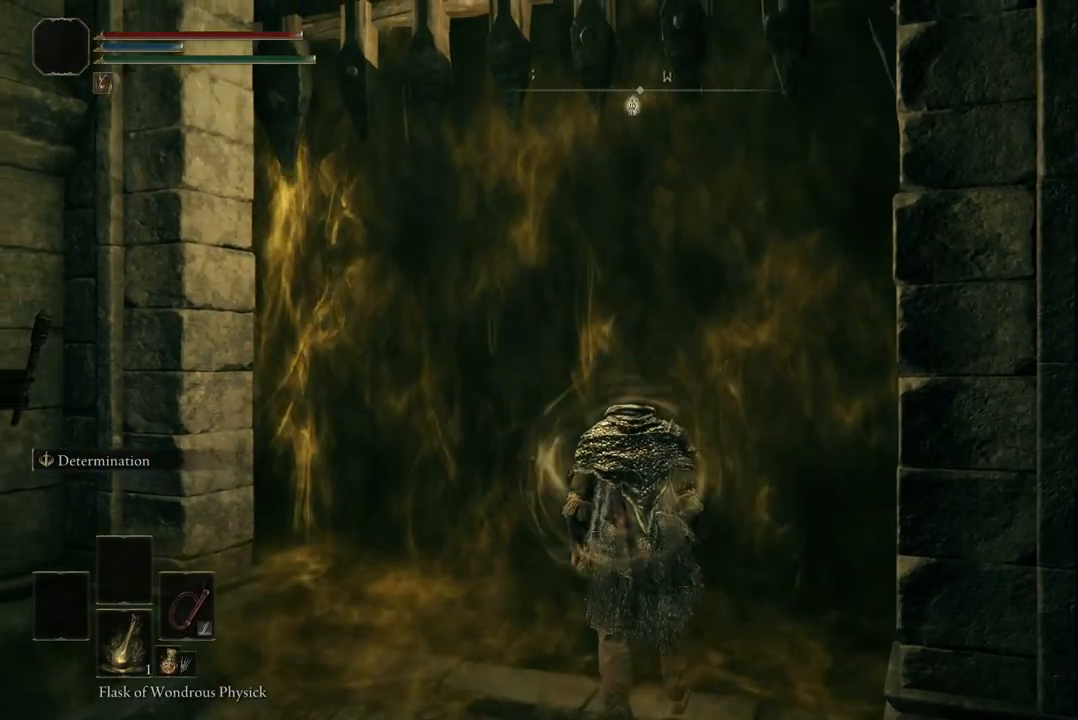
{"buttons": [], "left_stick": "center", "right_stick": "right", "events": [[67, "left_stick", "up"], [367, "right_stick", "right"], [467, "left_stick", "center"]]}
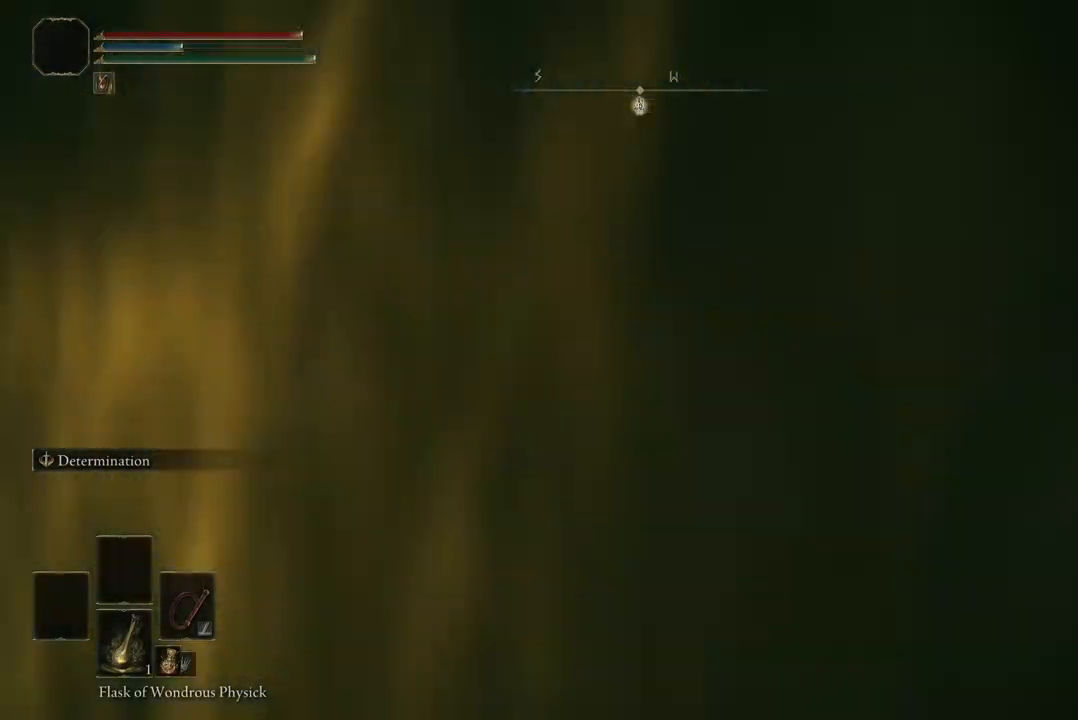
{"buttons": [], "left_stick": "center", "right_stick": "center", "events": [[33, "right_stick", "down-right"], [133, "right_stick", "center"]]}
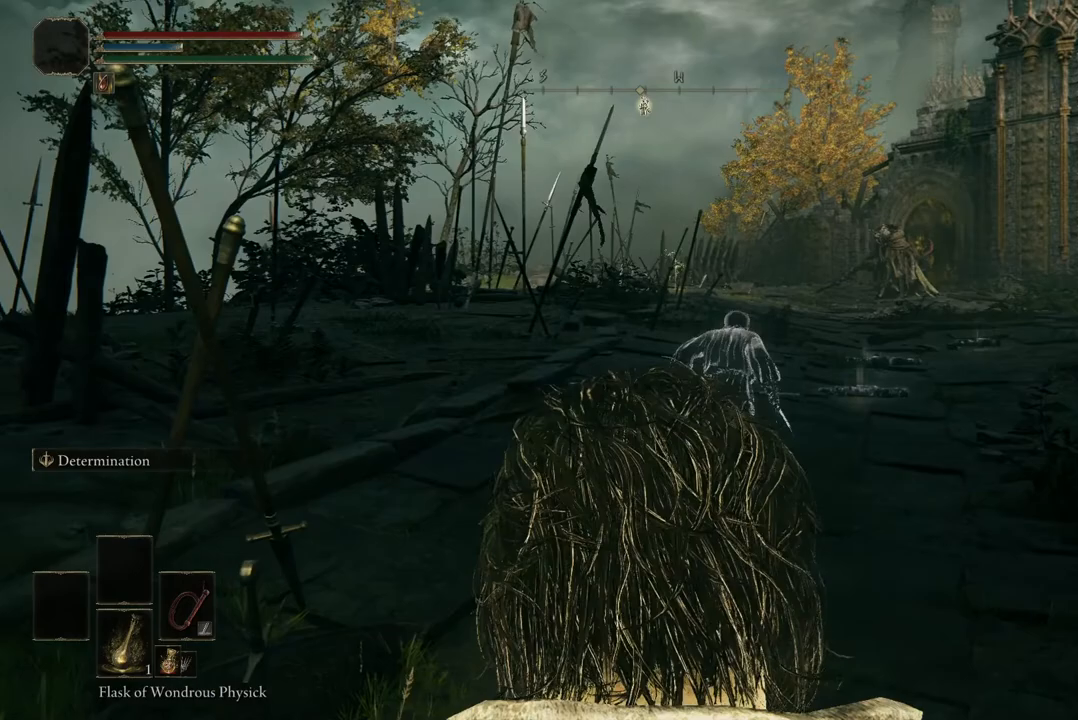
{"buttons": [], "left_stick": "up", "right_stick": "down-right", "events": [[133, "left_stick", "up"], [300, "right_stick", "down-right"]]}
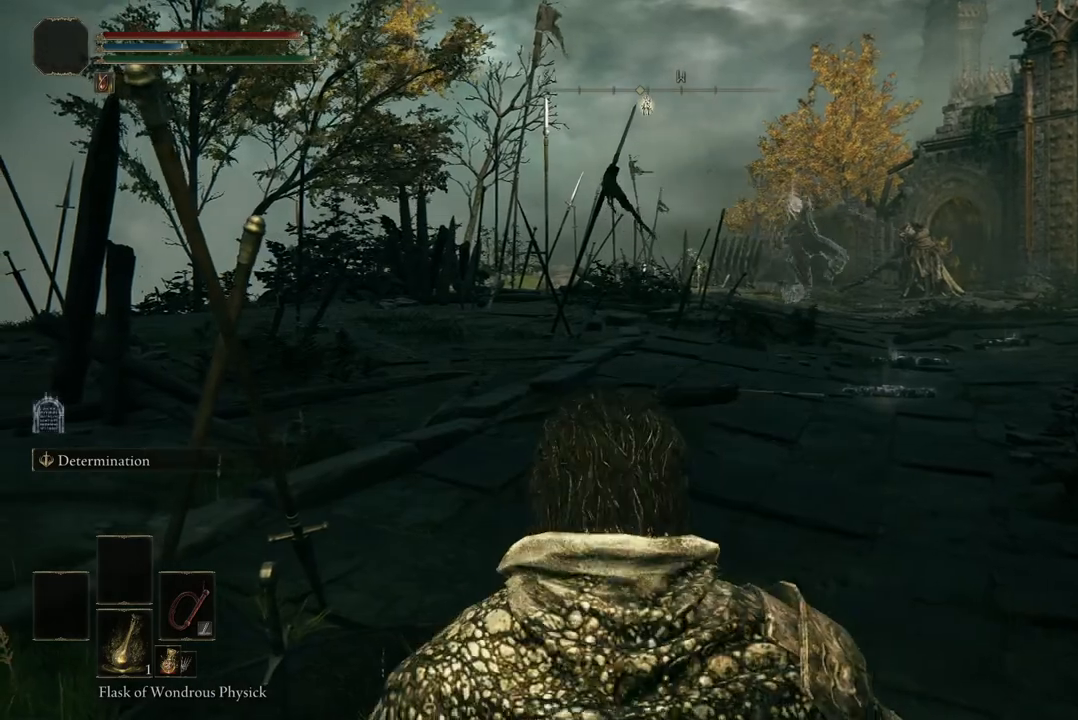
{"buttons": [], "left_stick": "up", "right_stick": "right", "events": [[33, "right_stick", "center"], [267, "right_stick", "right"]]}
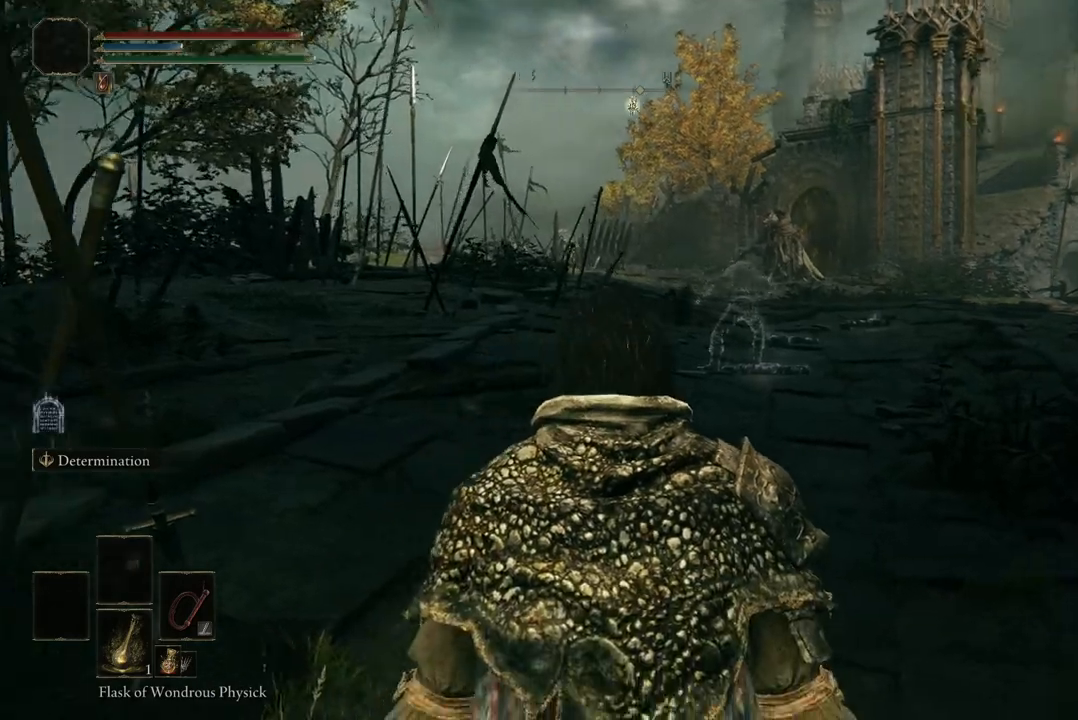
{"buttons": [], "left_stick": "up", "right_stick": "center", "events": [[133, "right_stick", "center"]]}
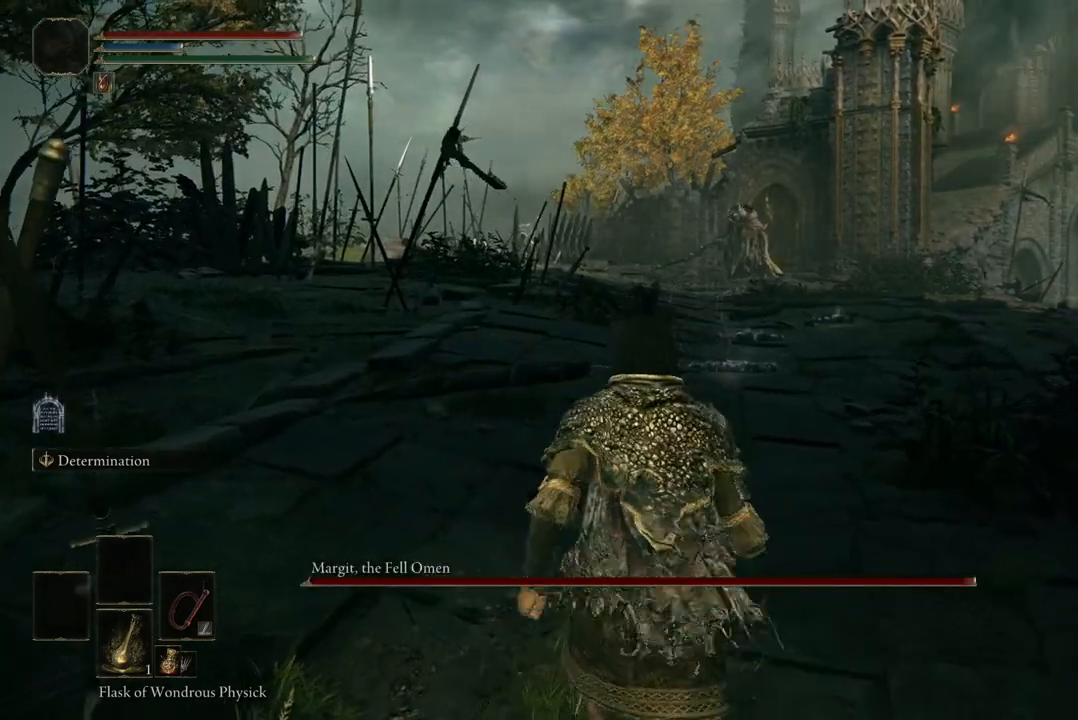
{"buttons": [], "left_stick": "up", "right_stick": "center", "events": [[200, "right_stick", "right"], [333, "right_stick", "center"]]}
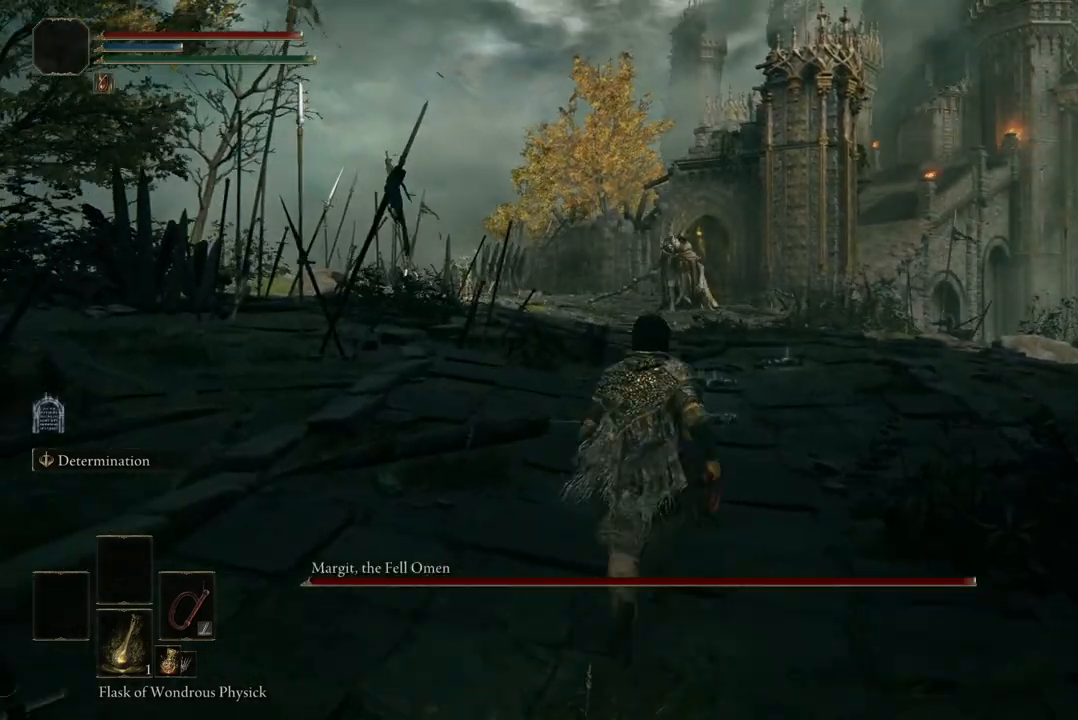
{"buttons": [], "left_stick": "up", "right_stick": "center", "events": [[233, "L2", "down"], [433, "L2", "up"]]}
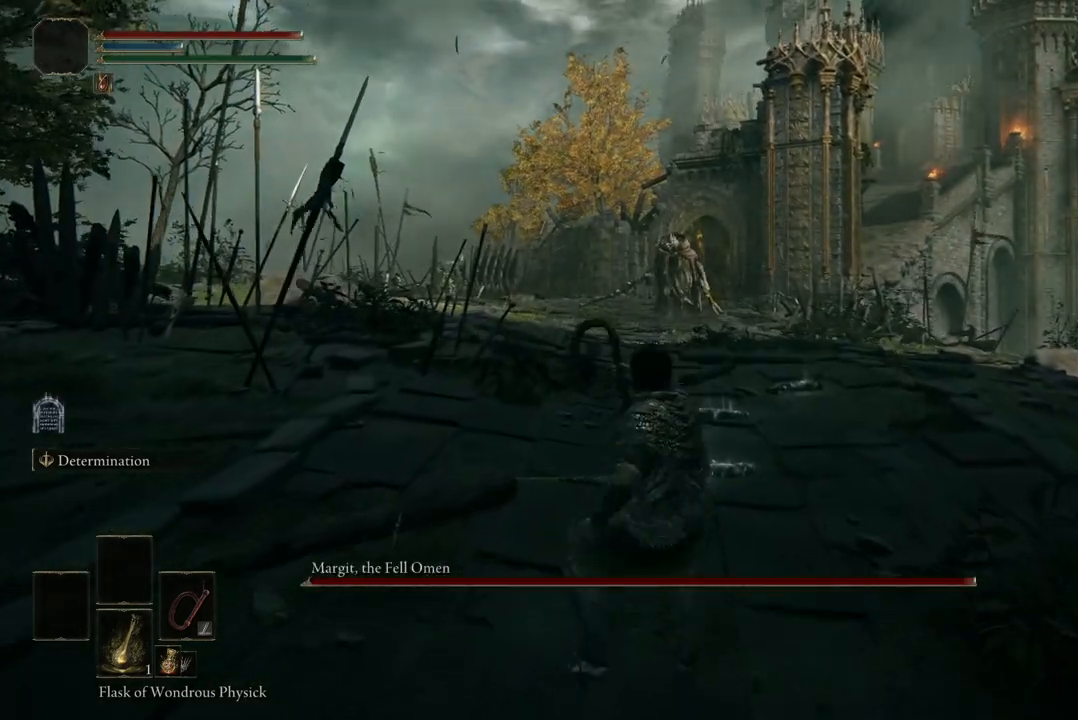
{"buttons": [], "left_stick": "up", "right_stick": "center", "events": []}
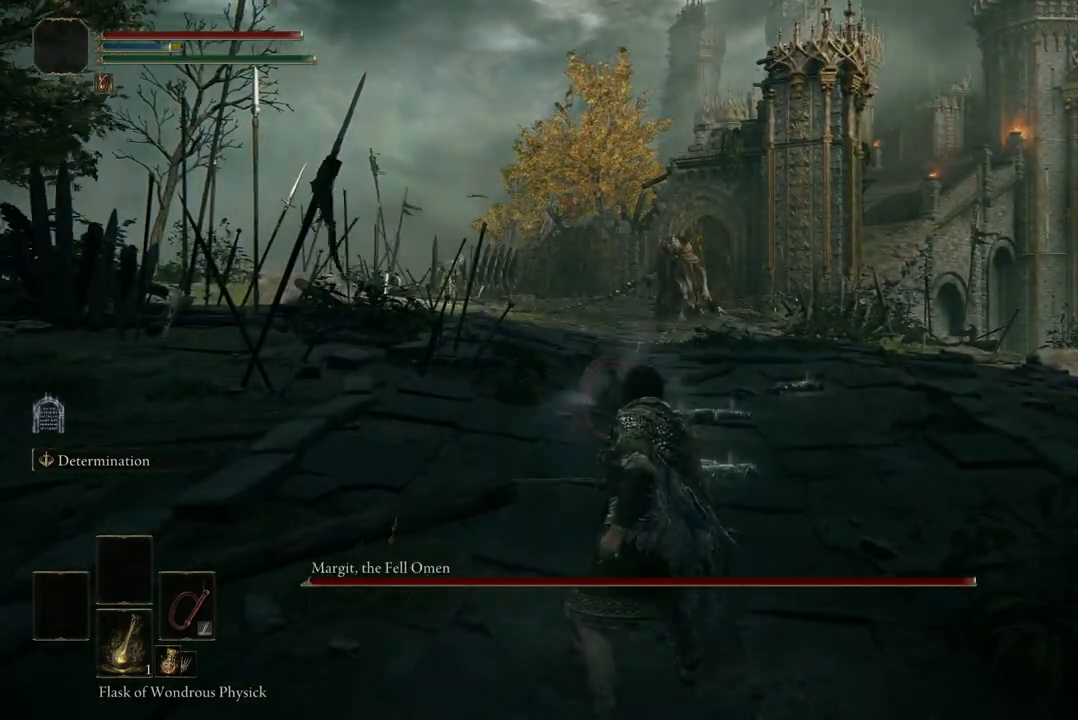
{"buttons": [], "left_stick": "center", "right_stick": "center", "events": [[33, "left_stick", "center"]]}
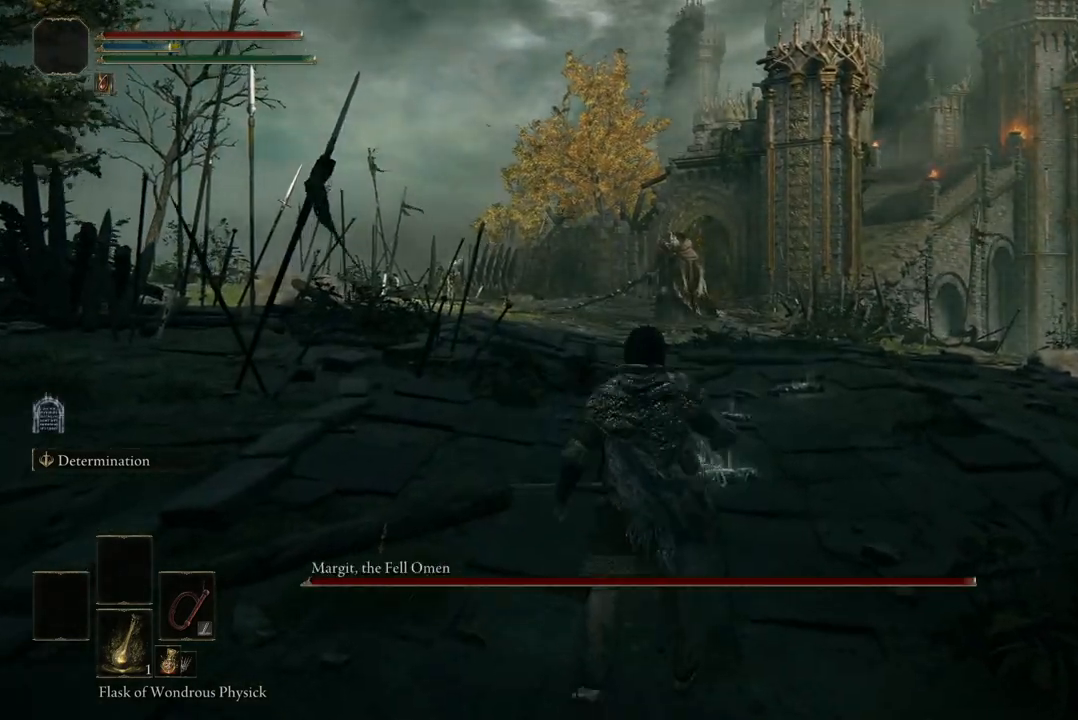
{"buttons": [], "left_stick": "up", "right_stick": "center", "events": [[67, "left_stick", "up"]]}
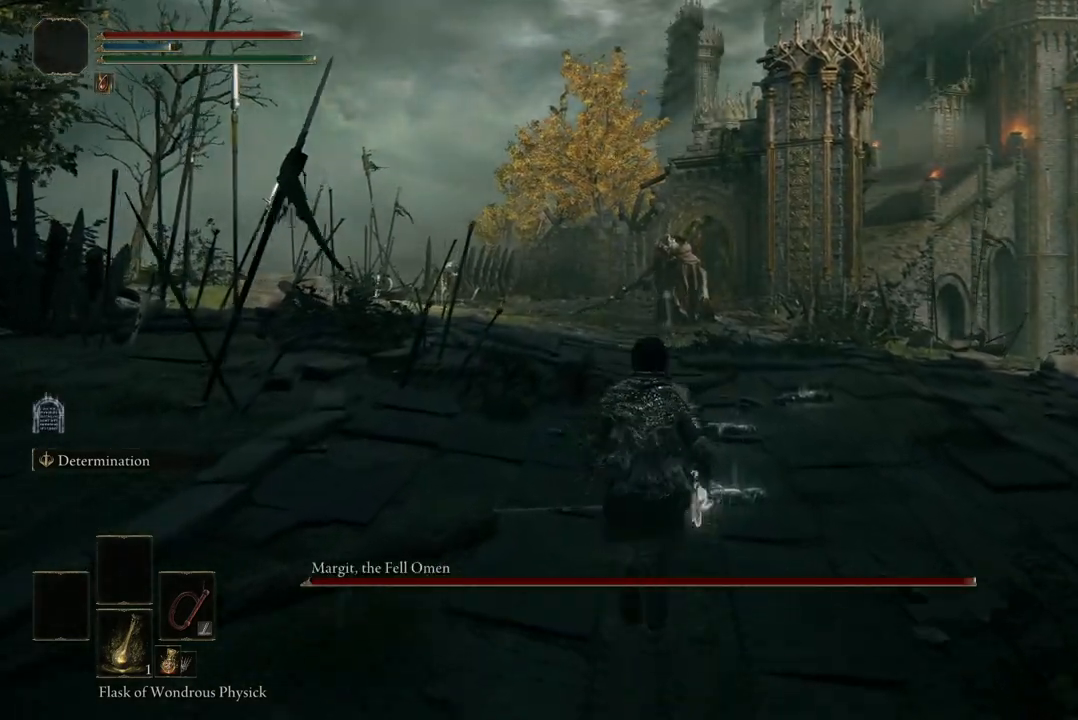
{"buttons": [], "left_stick": "up", "right_stick": "center", "events": []}
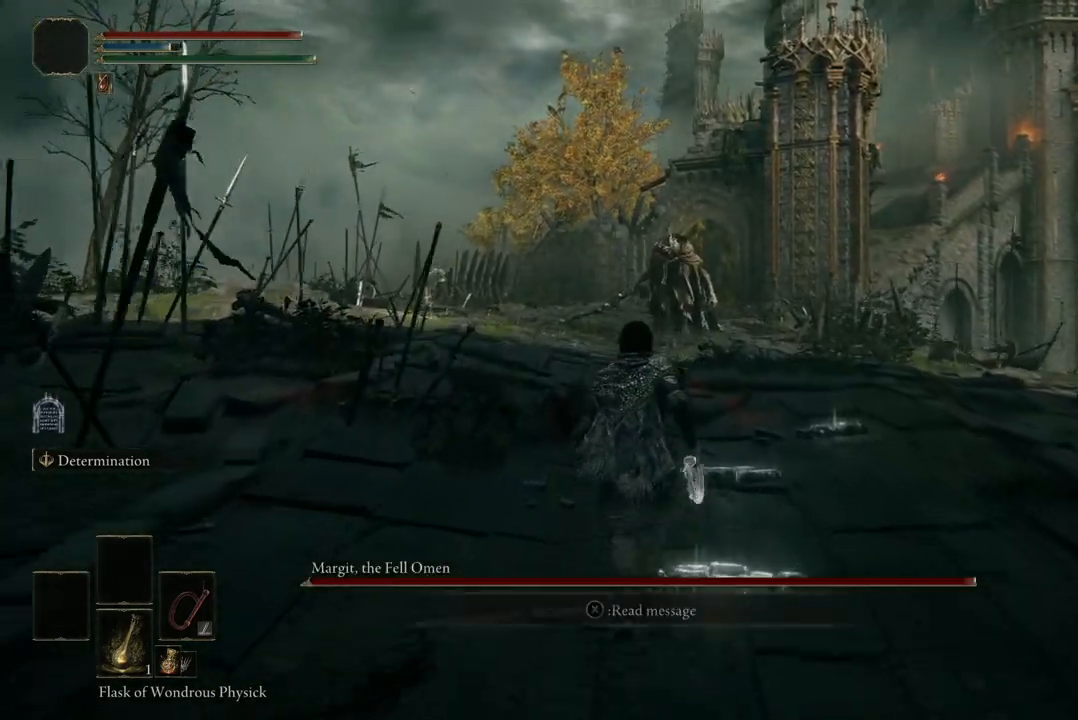
{"buttons": [], "left_stick": "up", "right_stick": "center", "events": [[67, "R3", "down"], [167, "R3", "up"]]}
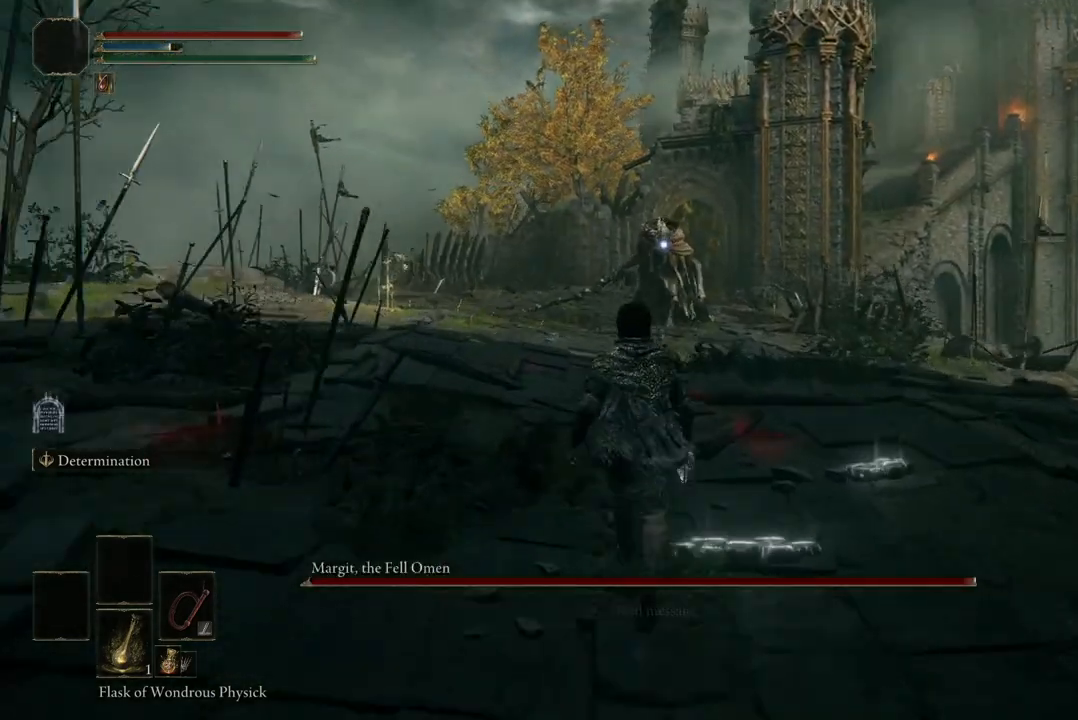
{"buttons": [], "left_stick": "up", "right_stick": "center", "events": []}
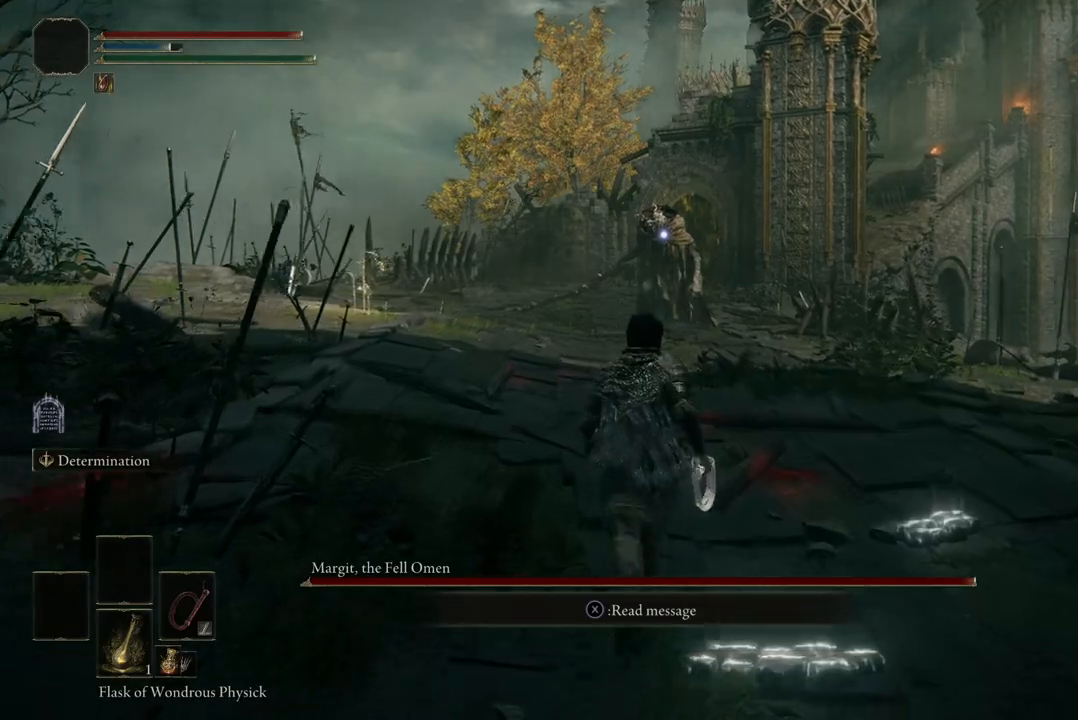
{"buttons": [], "left_stick": "up", "right_stick": "center", "events": [[33, "left_stick", "up-left"], [467, "left_stick", "up"]]}
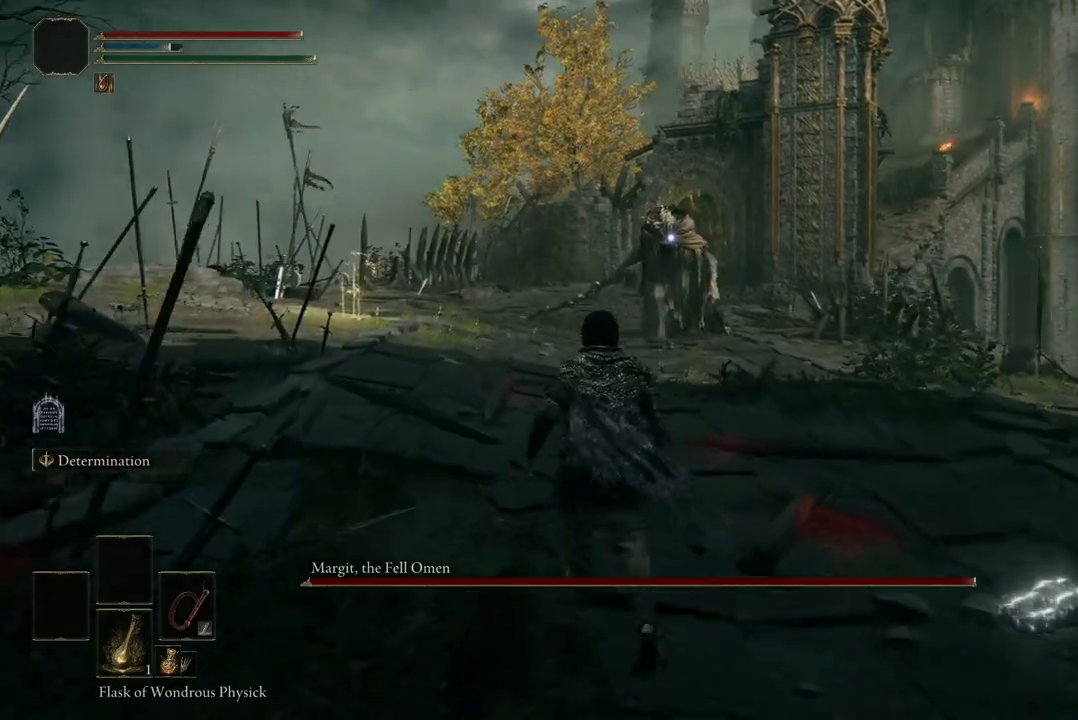
{"buttons": [], "left_stick": "up-right", "right_stick": "center", "events": [[233, "left_stick", "up-right"]]}
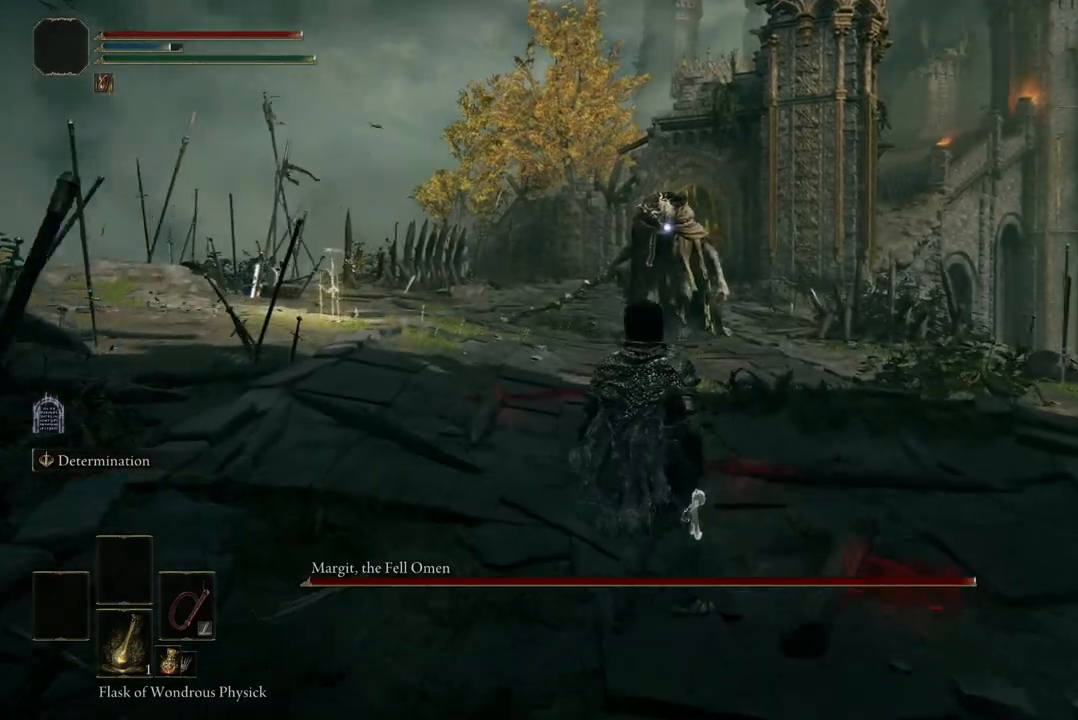
{"buttons": [], "left_stick": "up-right", "right_stick": "center", "events": []}
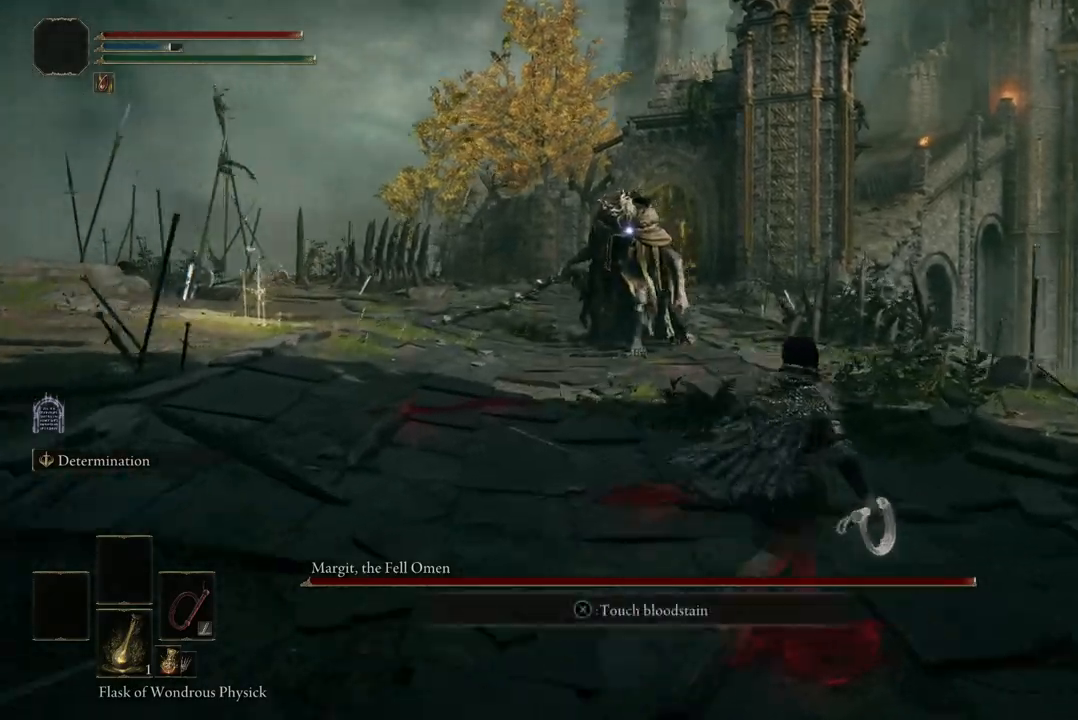
{"buttons": [], "left_stick": "up-right", "right_stick": "center", "events": []}